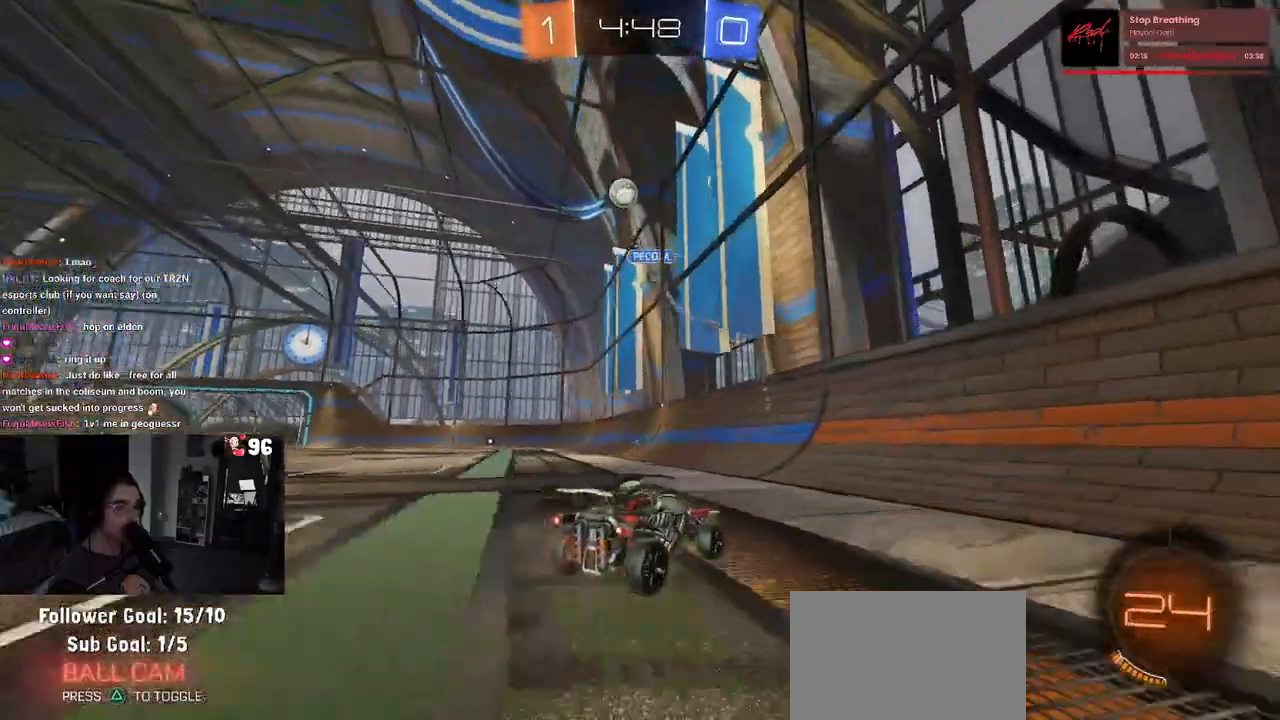
Gameplay with a controller (PlayStation layout); each line is a JSON object with the inputs held at the frame after it. "events" lists button and stick changes between this image and that frame as [ms after this image, input, new state], when the widget could be followed in between.
{"buttons": ["R2"], "left_stick": "center", "right_stick": "center", "events": [[250, "left_stick", "left"], [467, "left_stick", "center"]]}
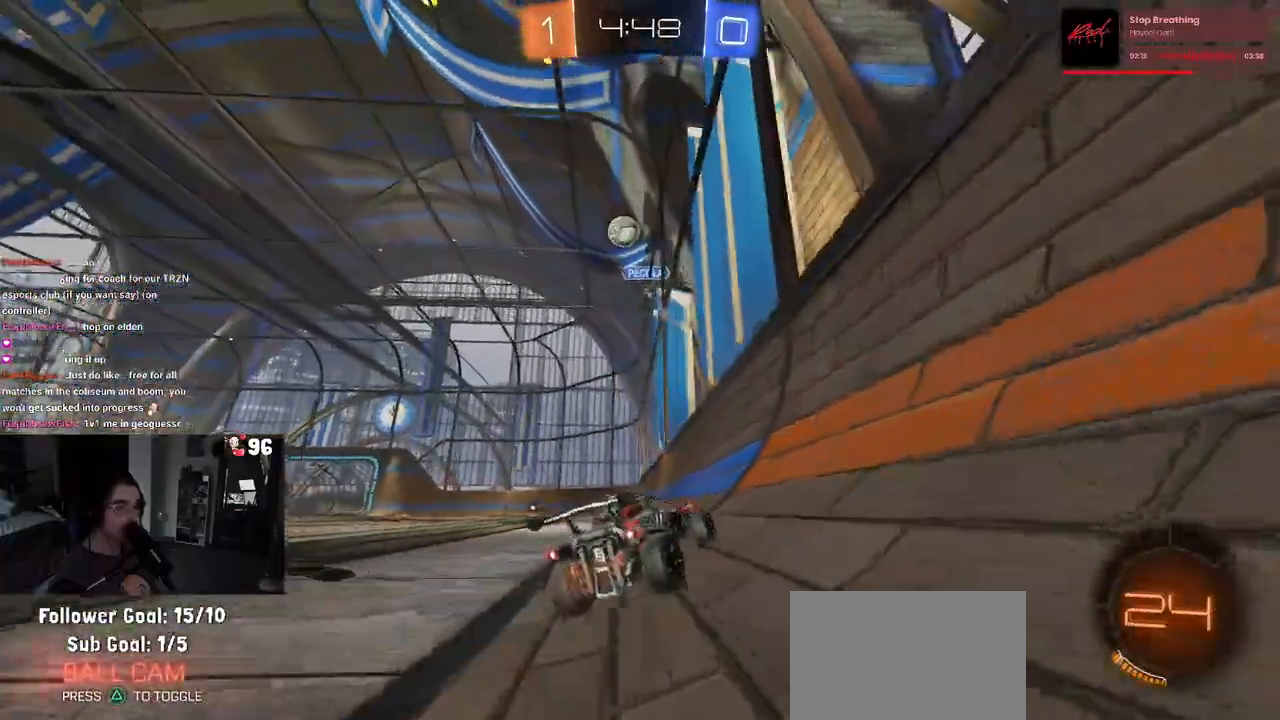
{"buttons": ["R2"], "left_stick": "right", "right_stick": "center", "events": [[217, "left_stick", "left"], [383, "left_stick", "center"], [483, "left_stick", "right"]]}
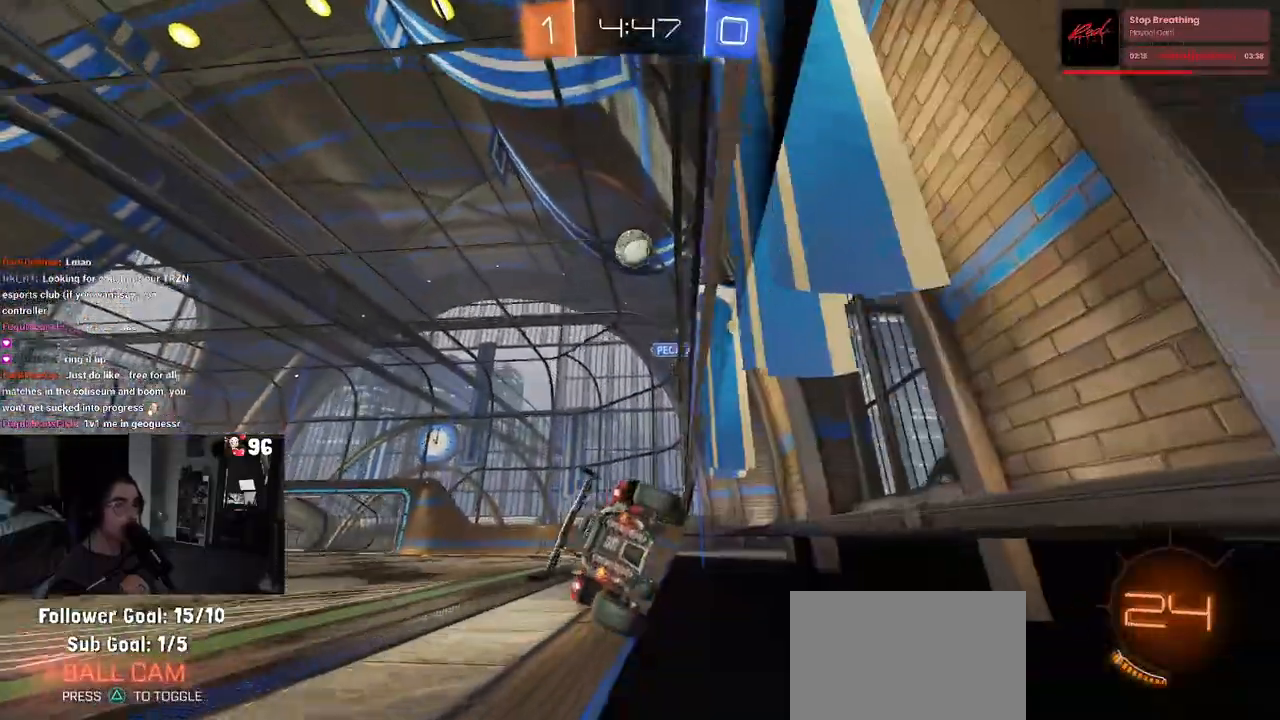
{"buttons": ["R2"], "left_stick": "center", "right_stick": "center", "events": [[150, "left_stick", "center"]]}
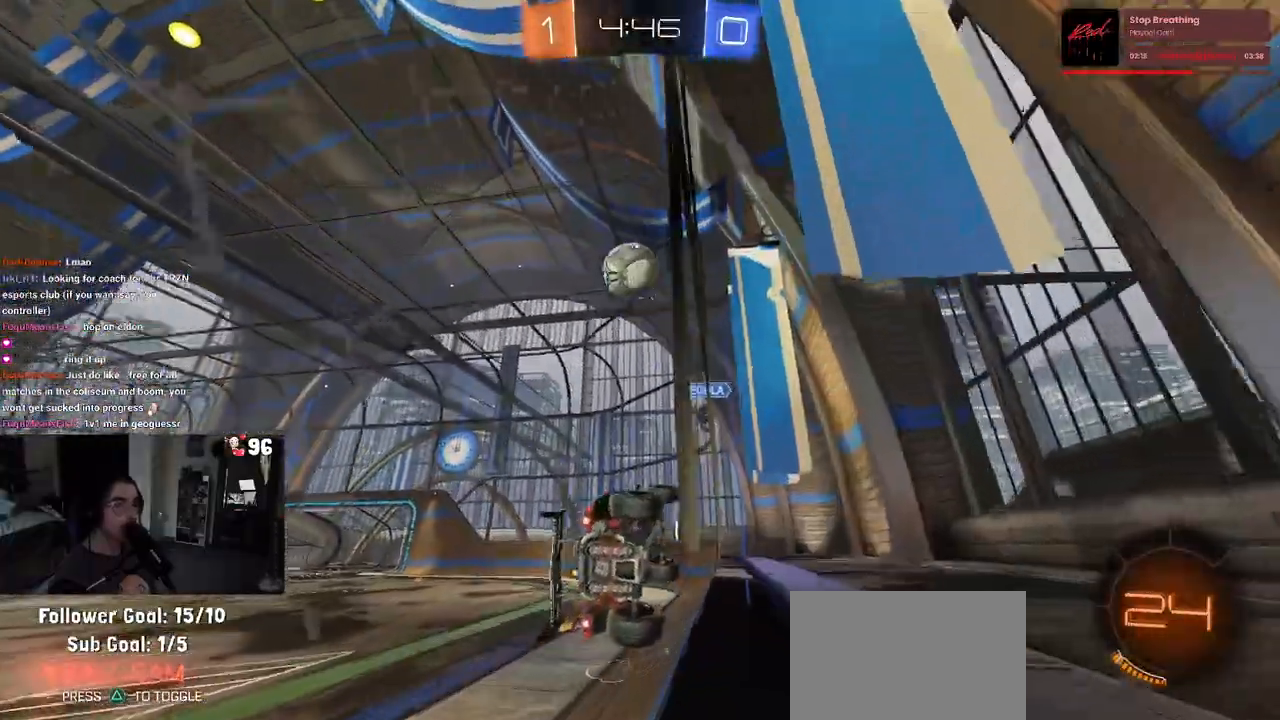
{"buttons": ["R2"], "left_stick": "left", "right_stick": "center", "events": [[33, "left_stick", "left"]]}
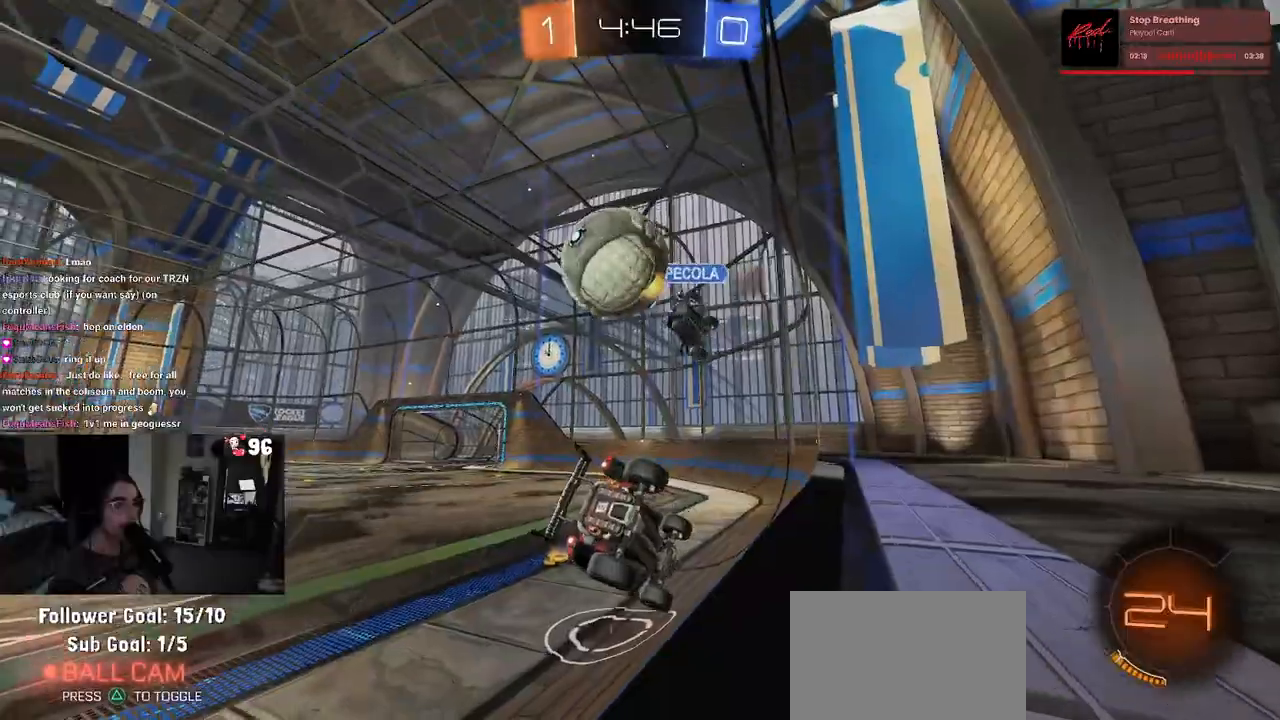
{"buttons": ["R2"], "left_stick": "left", "right_stick": "center", "events": [[50, "SQUARE", "down"], [183, "SQUARE", "up"]]}
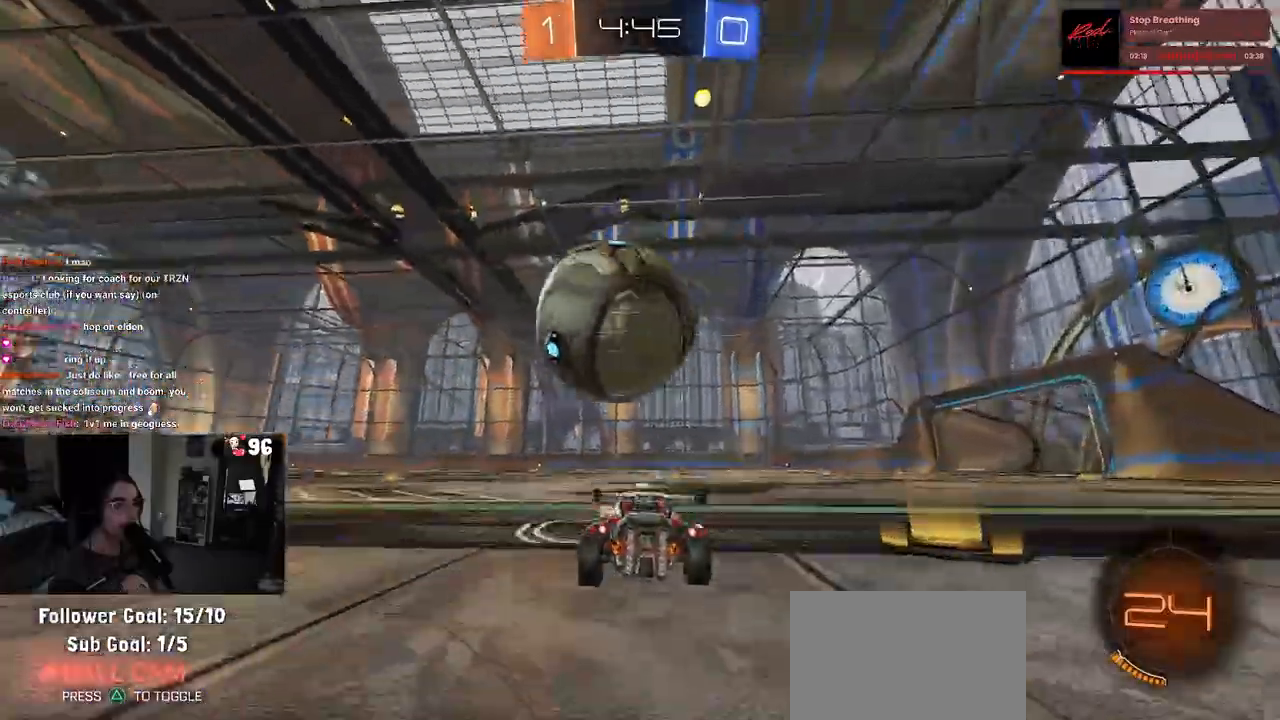
{"buttons": ["R1", "R2"], "left_stick": "center", "right_stick": "center", "events": [[150, "left_stick", "center"], [200, "left_stick", "right"], [217, "R1", "down"], [400, "left_stick", "center"]]}
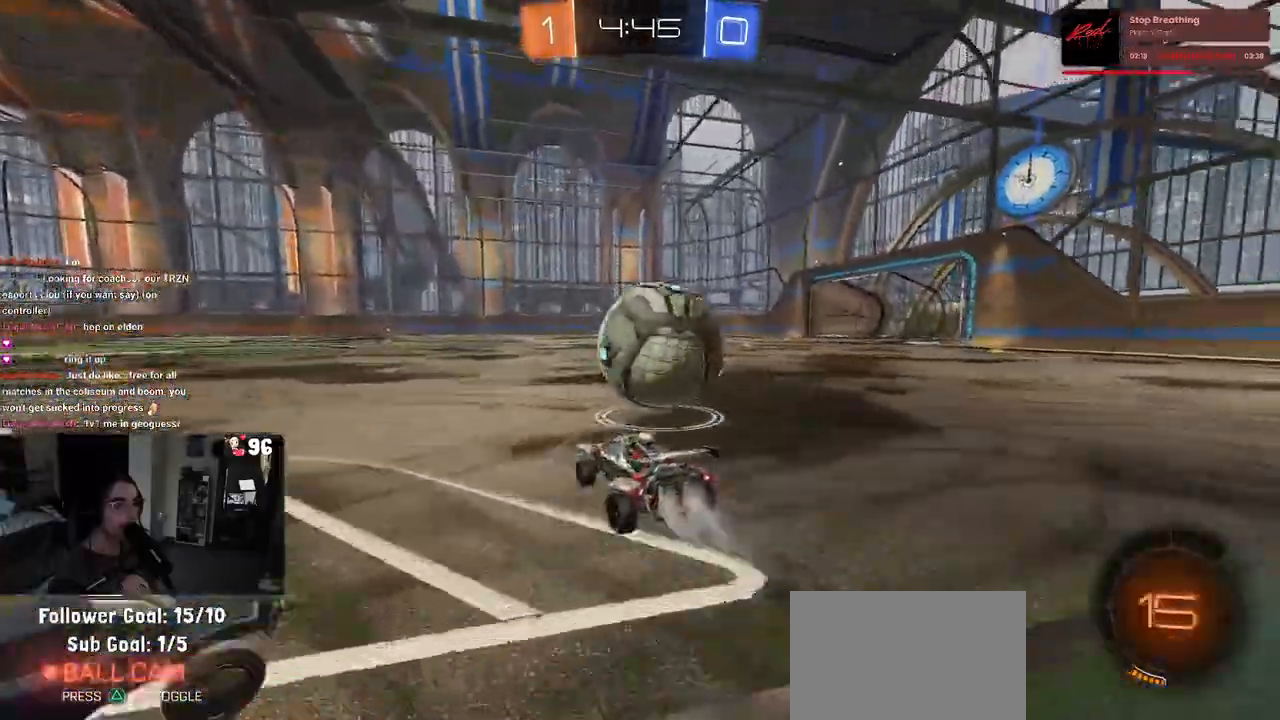
{"buttons": ["CROSS", "R1", "R2"], "left_stick": "up-left", "right_stick": "center", "events": [[33, "left_stick", "right"], [217, "CROSS", "down"], [300, "left_stick", "up"], [333, "CROSS", "up"], [383, "left_stick", "up-left"], [483, "CROSS", "down"]]}
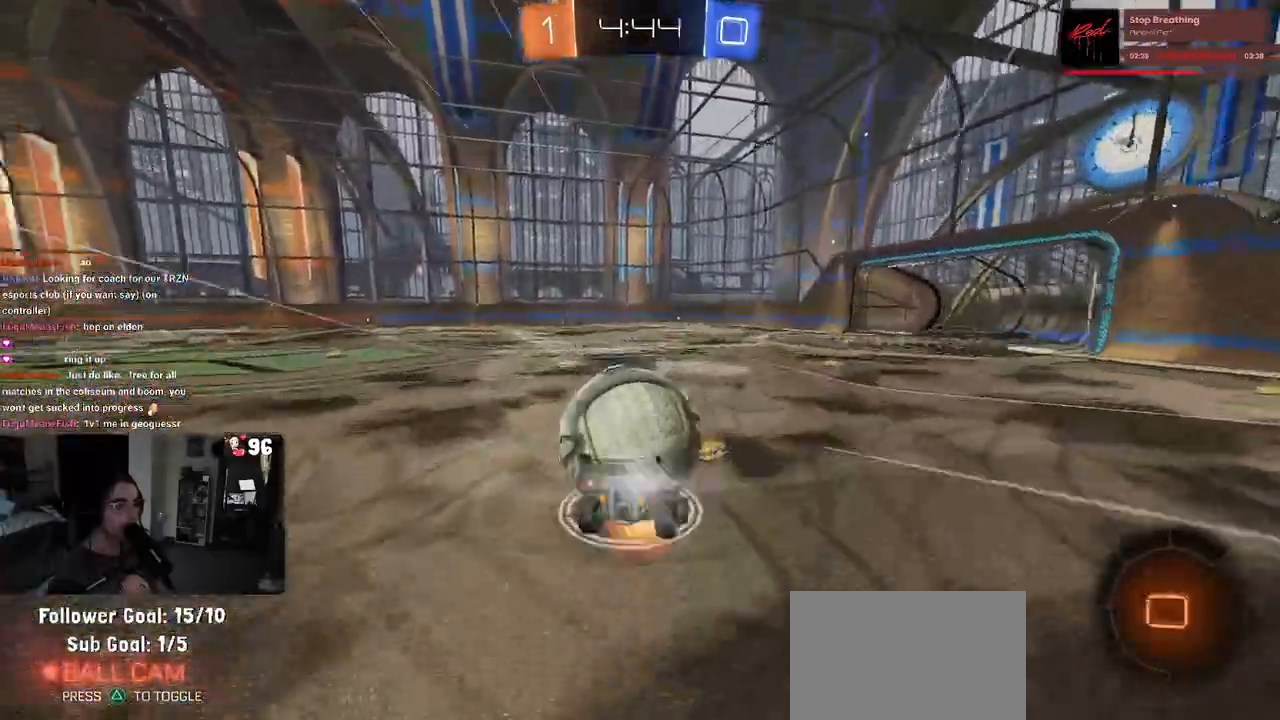
{"buttons": ["SQUARE", "R2"], "left_stick": "down-left", "right_stick": "center", "events": [[100, "left_stick", "down"], [117, "CROSS", "up"], [117, "SQUARE", "down"], [350, "R1", "up"], [400, "left_stick", "down-left"]]}
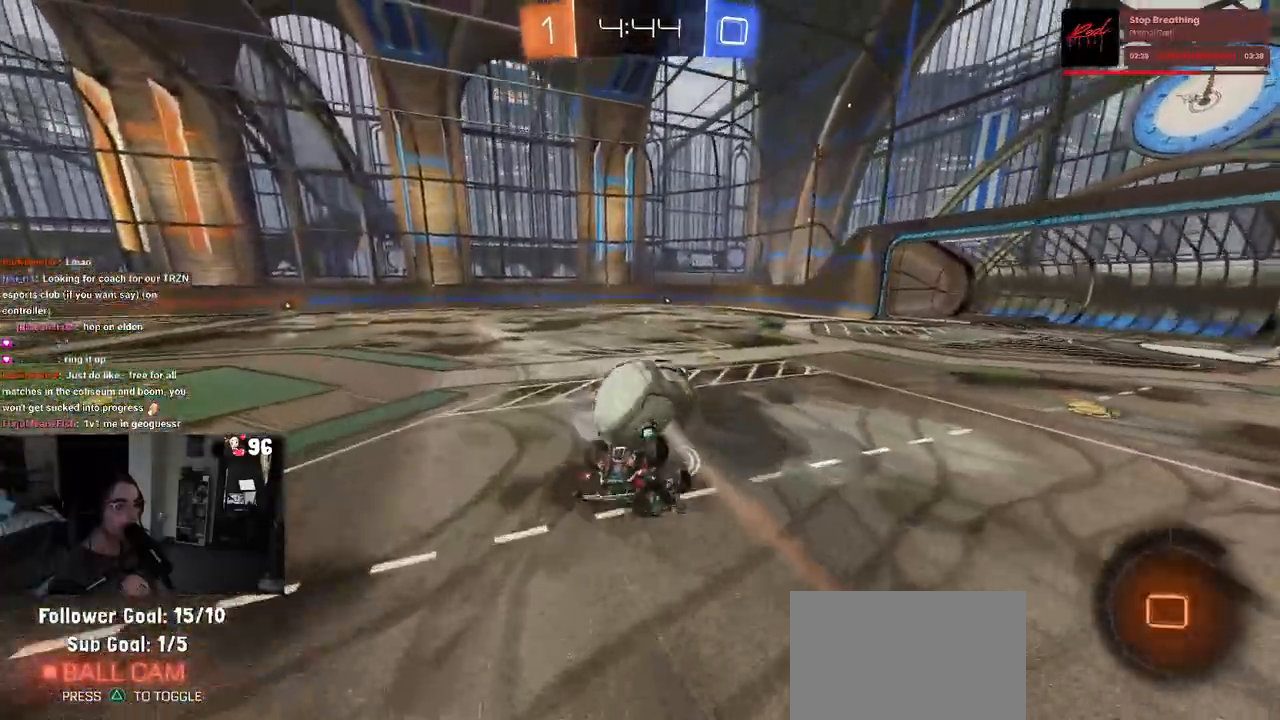
{"buttons": ["R2"], "left_stick": "center", "right_stick": "center", "events": [[400, "SQUARE", "up"], [433, "left_stick", "center"]]}
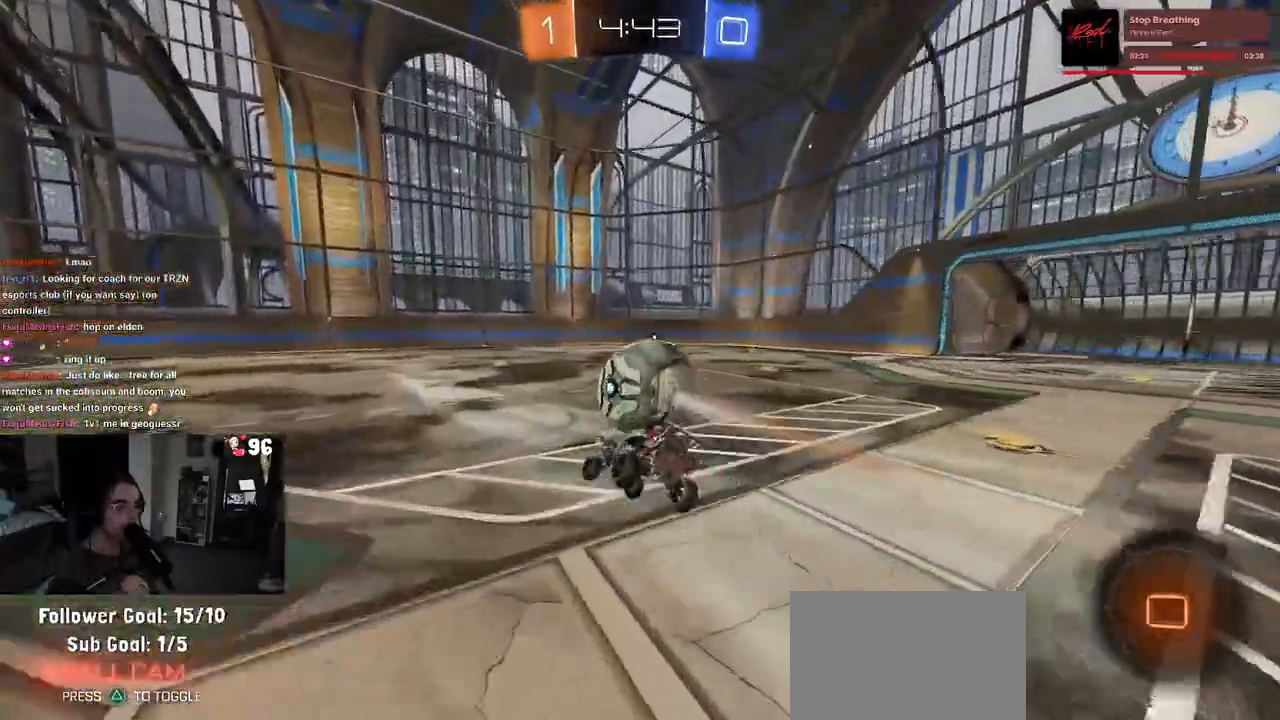
{"buttons": ["R2"], "left_stick": "center", "right_stick": "center", "events": [[233, "left_stick", "right"], [450, "left_stick", "center"]]}
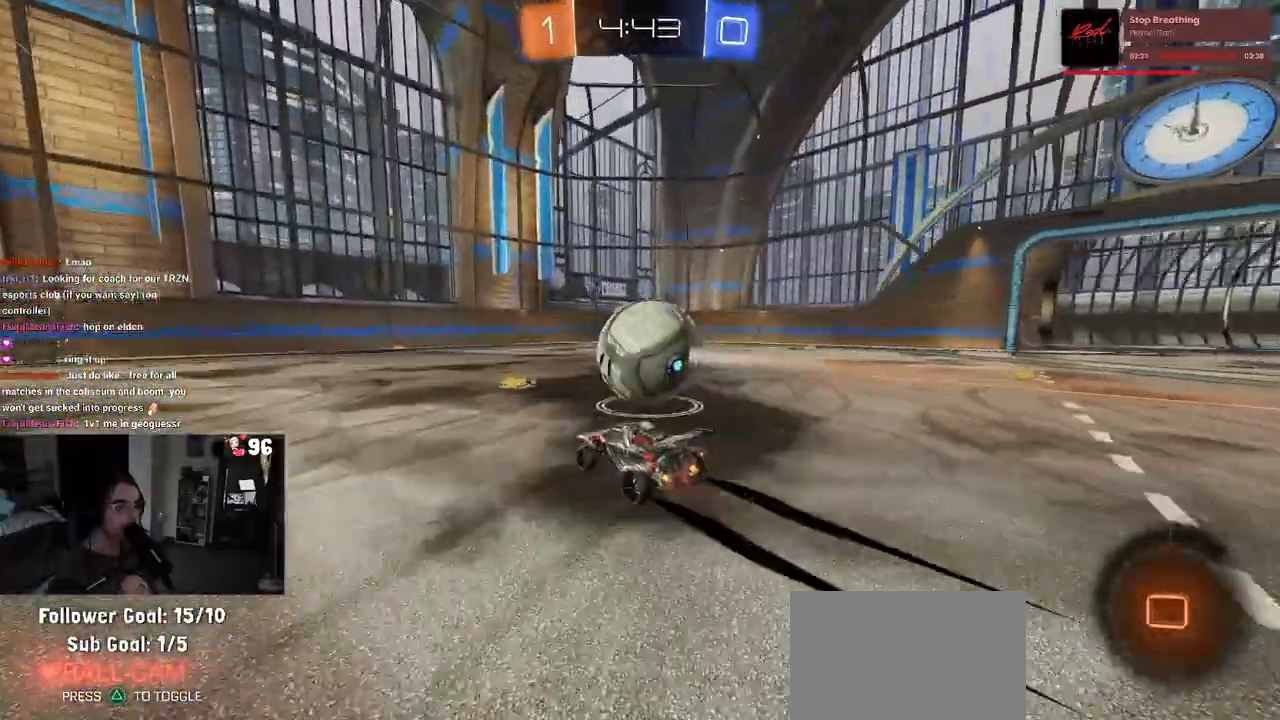
{"buttons": ["R1", "R2"], "left_stick": "left", "right_stick": "center", "events": [[33, "left_stick", "right"], [133, "R1", "down"], [167, "left_stick", "center"], [283, "left_stick", "left"]]}
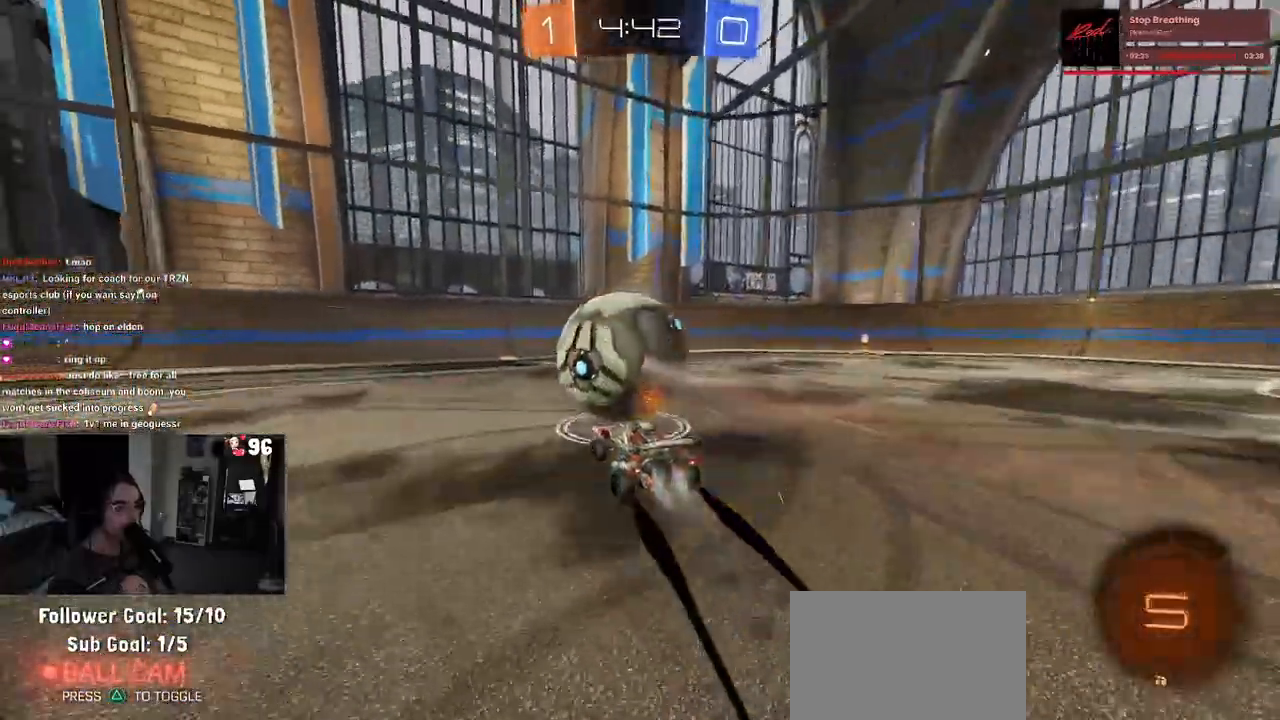
{"buttons": ["R2"], "left_stick": "left", "right_stick": "center", "events": [[150, "R1", "up"]]}
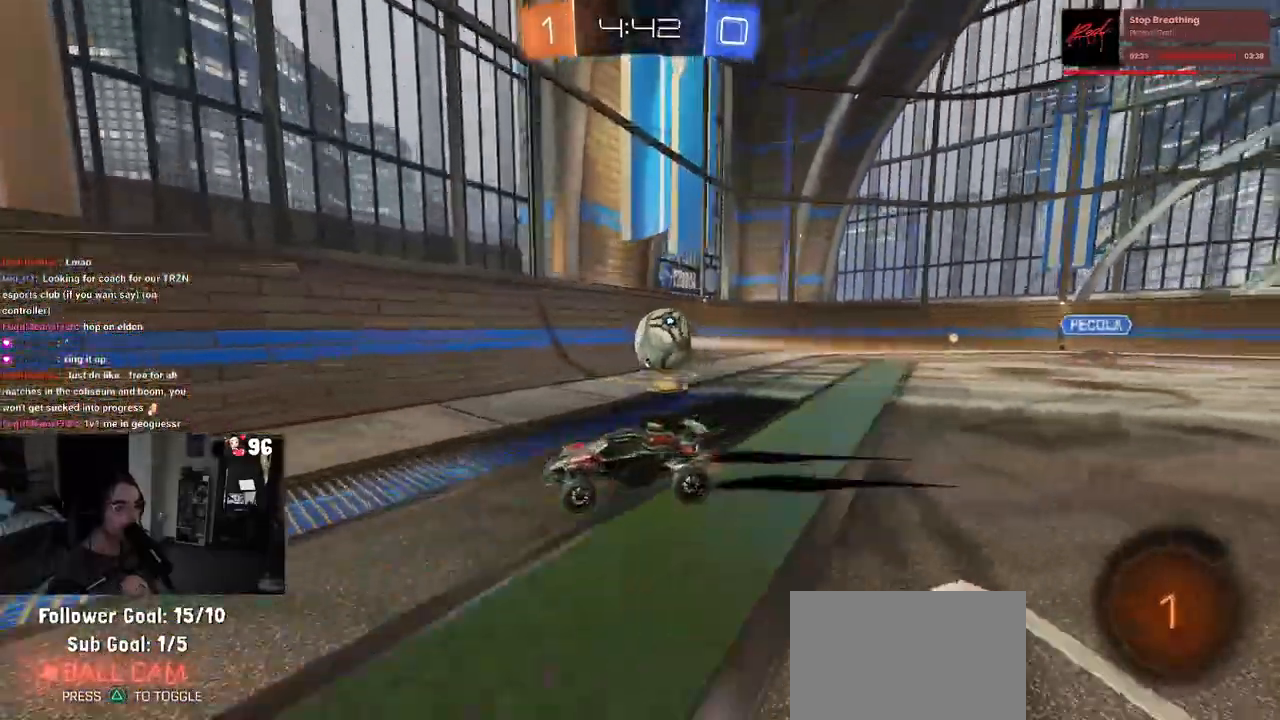
{"buttons": ["R2"], "left_stick": "center", "right_stick": "center", "events": [[400, "left_stick", "center"]]}
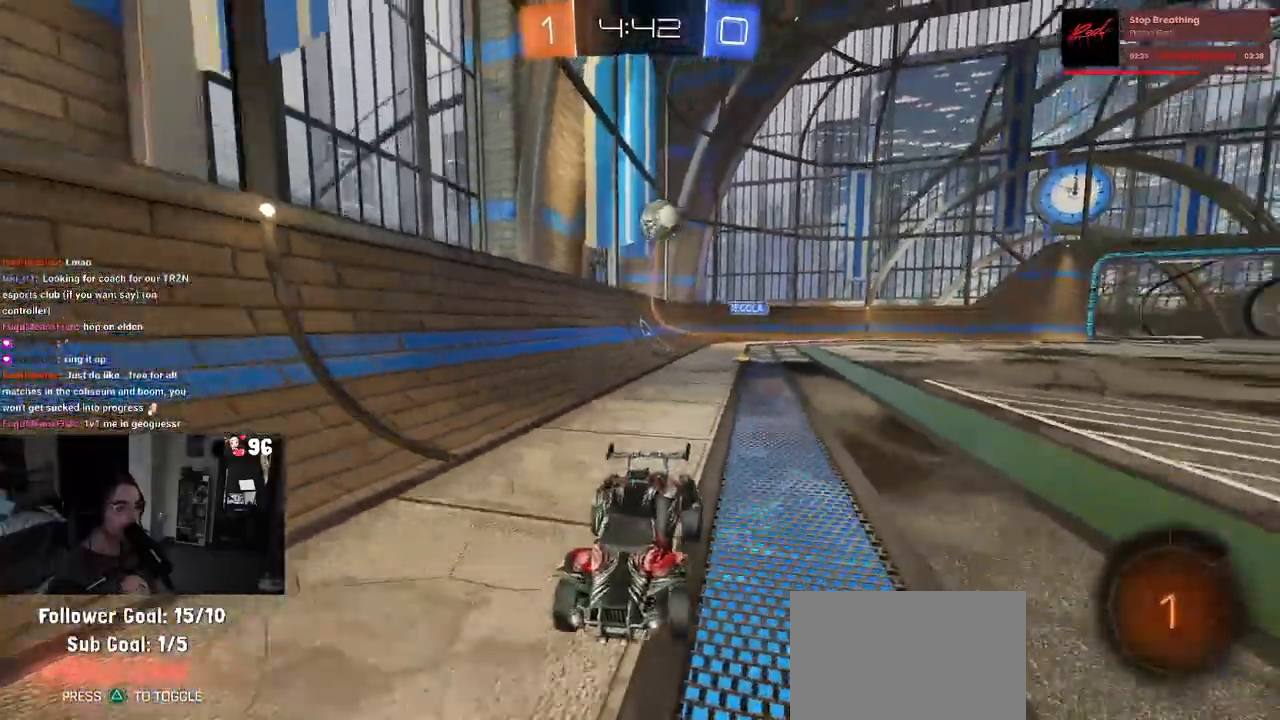
{"buttons": ["R2"], "left_stick": "left", "right_stick": "center", "events": [[17, "left_stick", "right"], [200, "left_stick", "center"], [417, "left_stick", "left"]]}
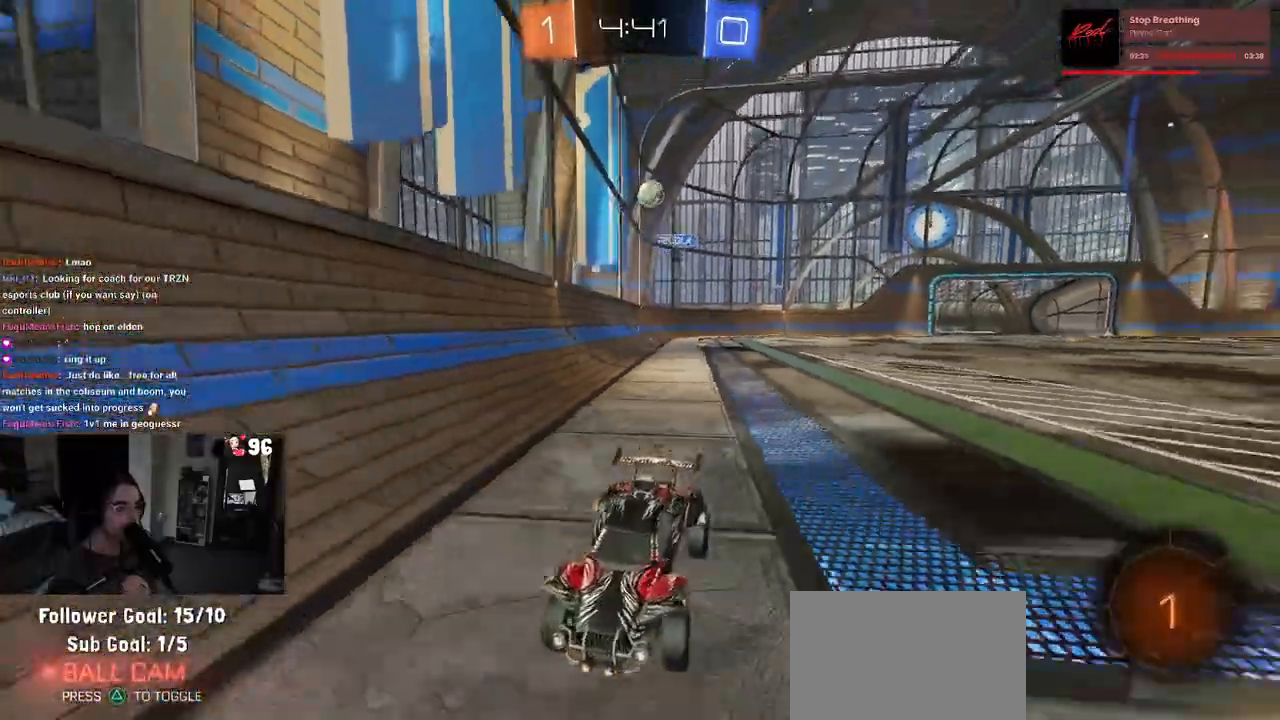
{"buttons": ["R2"], "left_stick": "center", "right_stick": "center", "events": [[150, "left_stick", "right"], [500, "left_stick", "center"]]}
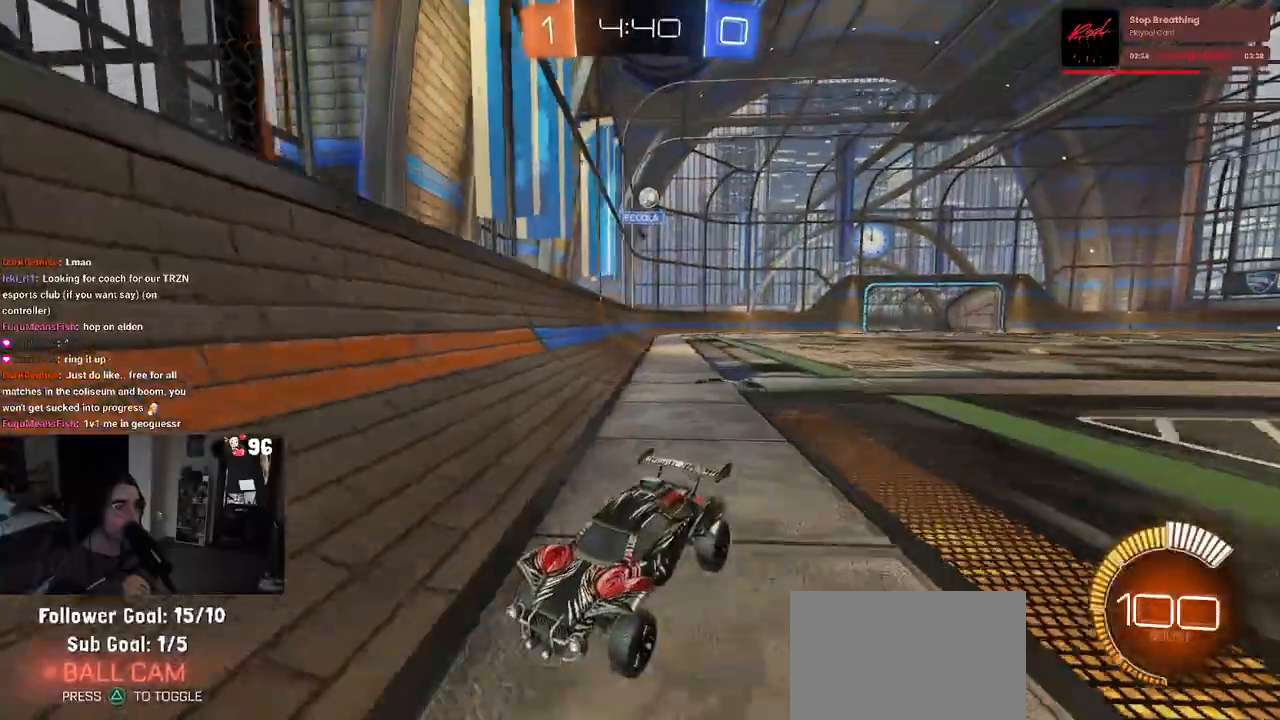
{"buttons": ["R2"], "left_stick": "left", "right_stick": "center", "events": [[67, "left_stick", "left"], [83, "SQUARE", "down"], [367, "SQUARE", "up"]]}
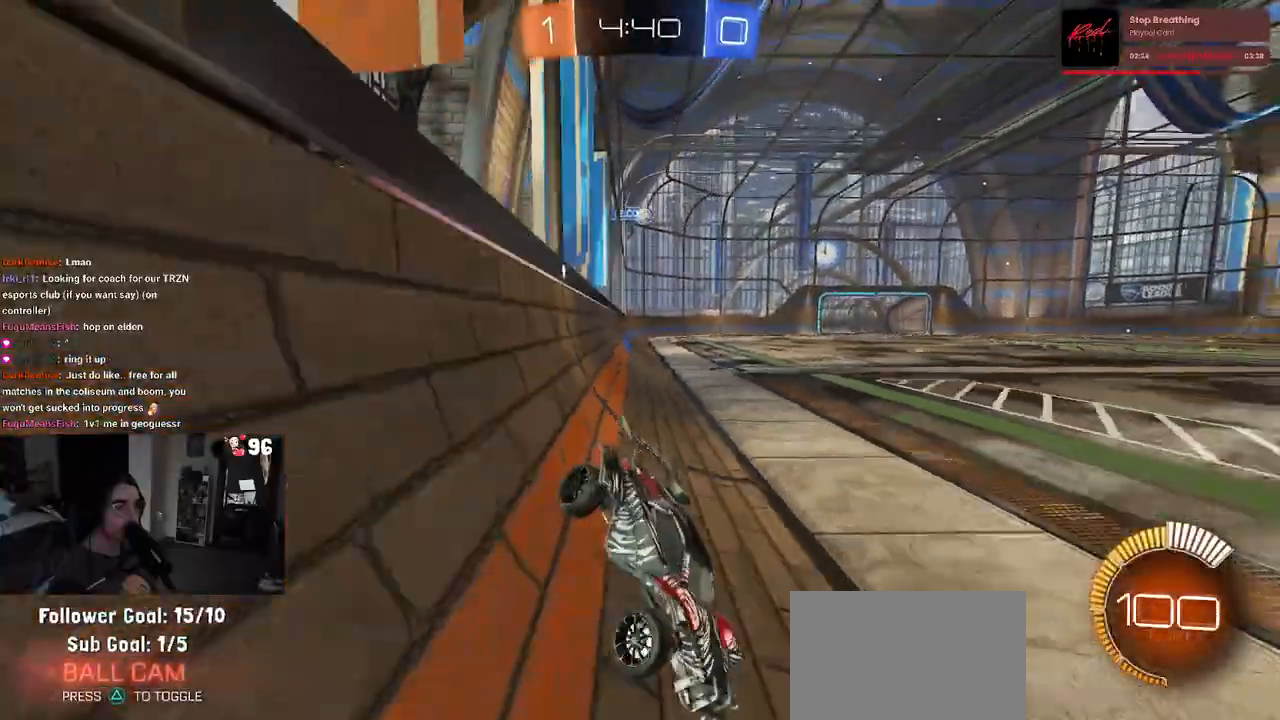
{"buttons": ["R2"], "left_stick": "left", "right_stick": "center", "events": []}
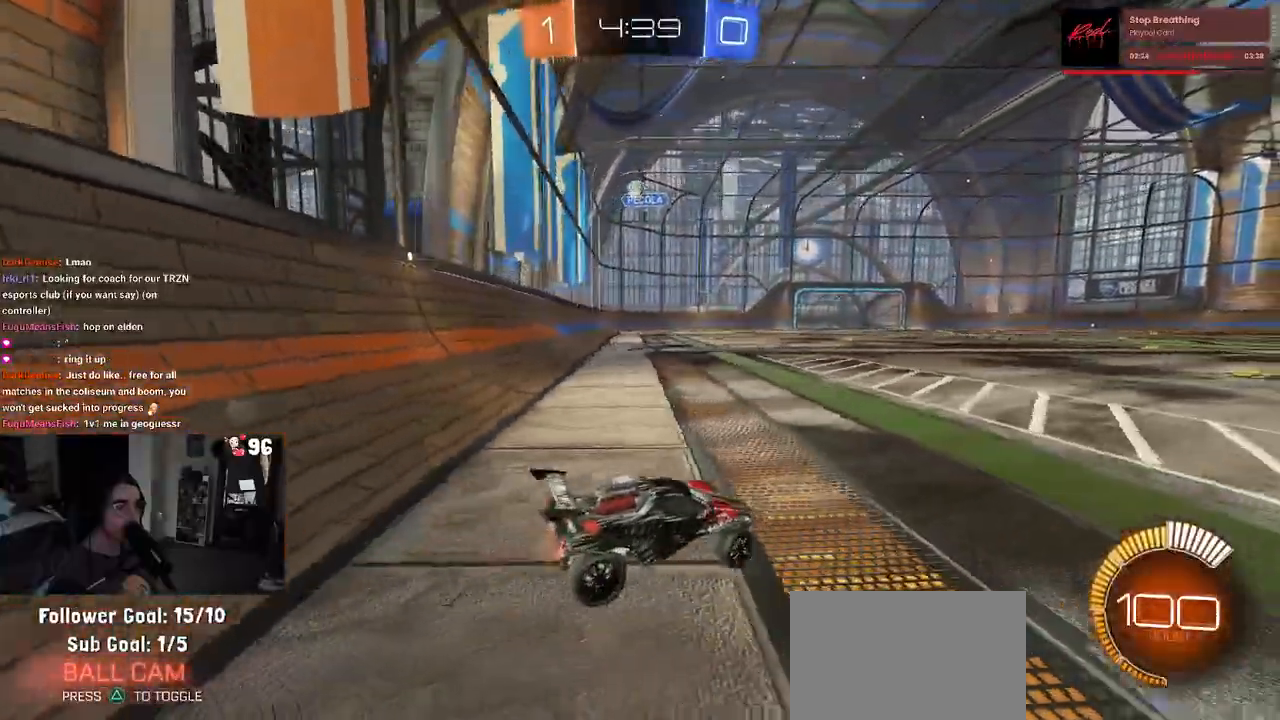
{"buttons": ["L2"], "left_stick": "down-right", "right_stick": "center", "events": [[367, "R2", "up"], [400, "L2", "down"], [400, "left_stick", "down"], [450, "left_stick", "down-right"]]}
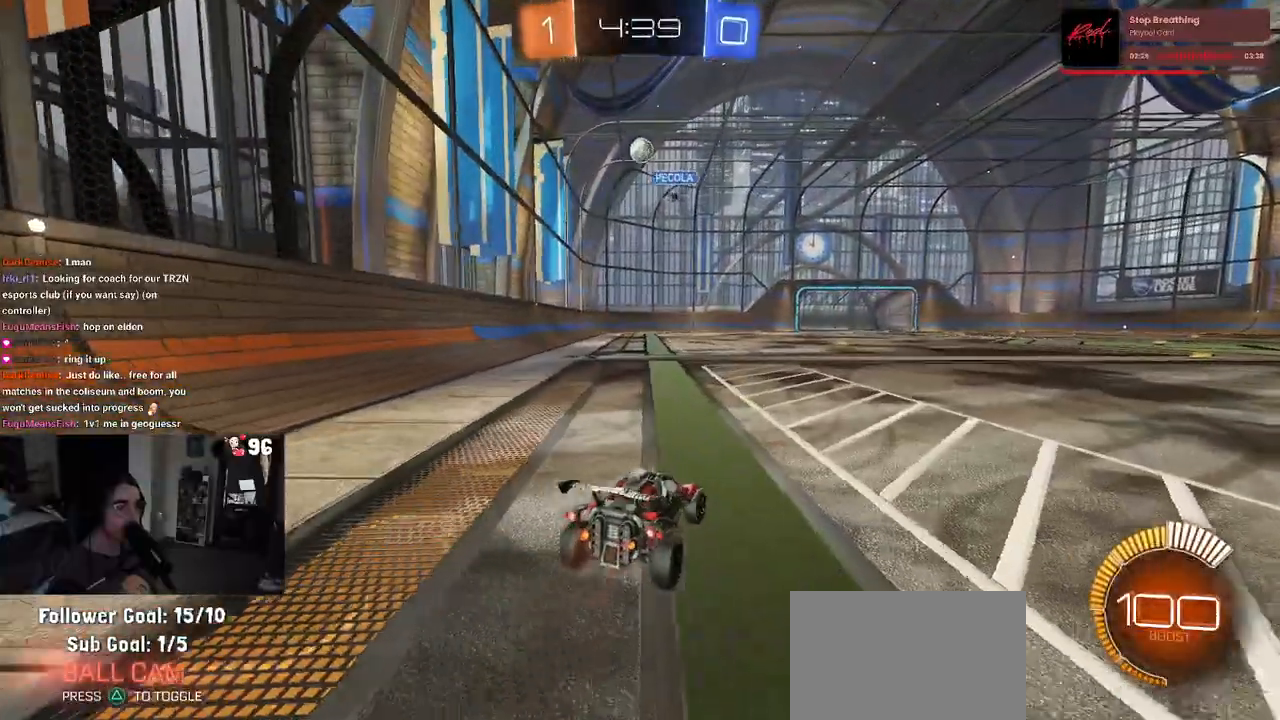
{"buttons": [], "left_stick": "center", "right_stick": "center", "events": [[83, "L2", "up"], [100, "R2", "down"], [383, "left_stick", "right"], [417, "R2", "up"], [500, "left_stick", "center"]]}
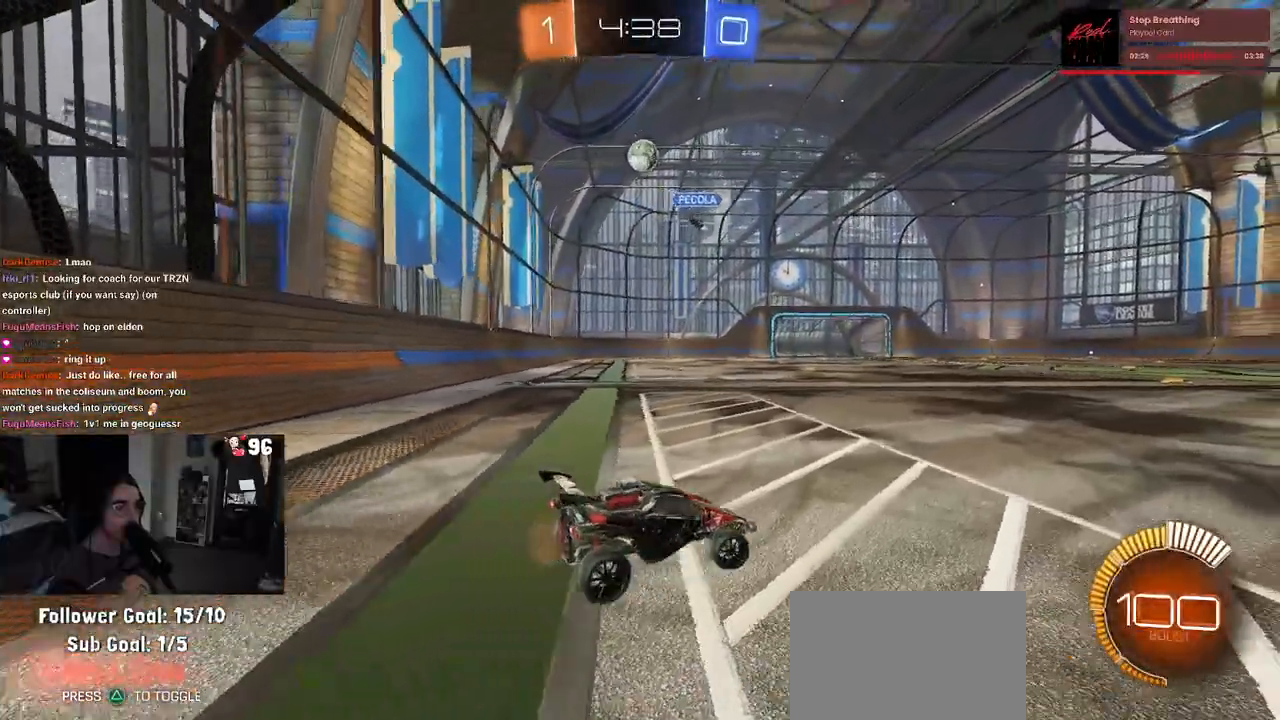
{"buttons": ["CROSS", "R1", "R2"], "left_stick": "down-left", "right_stick": "center", "events": [[83, "R2", "down"], [100, "left_stick", "left"], [283, "left_stick", "center"], [400, "CROSS", "down"], [417, "left_stick", "down-left"], [483, "R1", "down"]]}
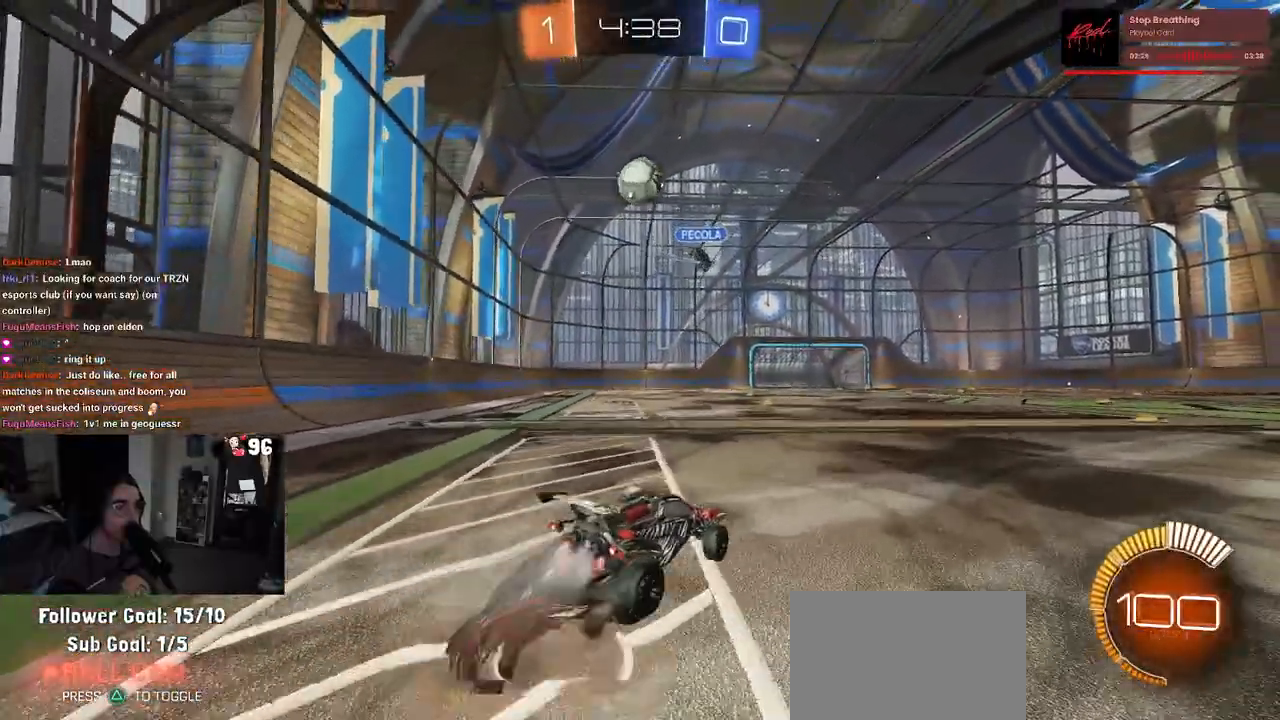
{"buttons": ["L1", "R1", "R2"], "left_stick": "left", "right_stick": "center", "events": [[50, "CROSS", "up"], [67, "left_stick", "center"], [100, "CROSS", "down"], [133, "left_stick", "down-left"], [283, "left_stick", "left"], [317, "CROSS", "up"], [333, "L1", "down"]]}
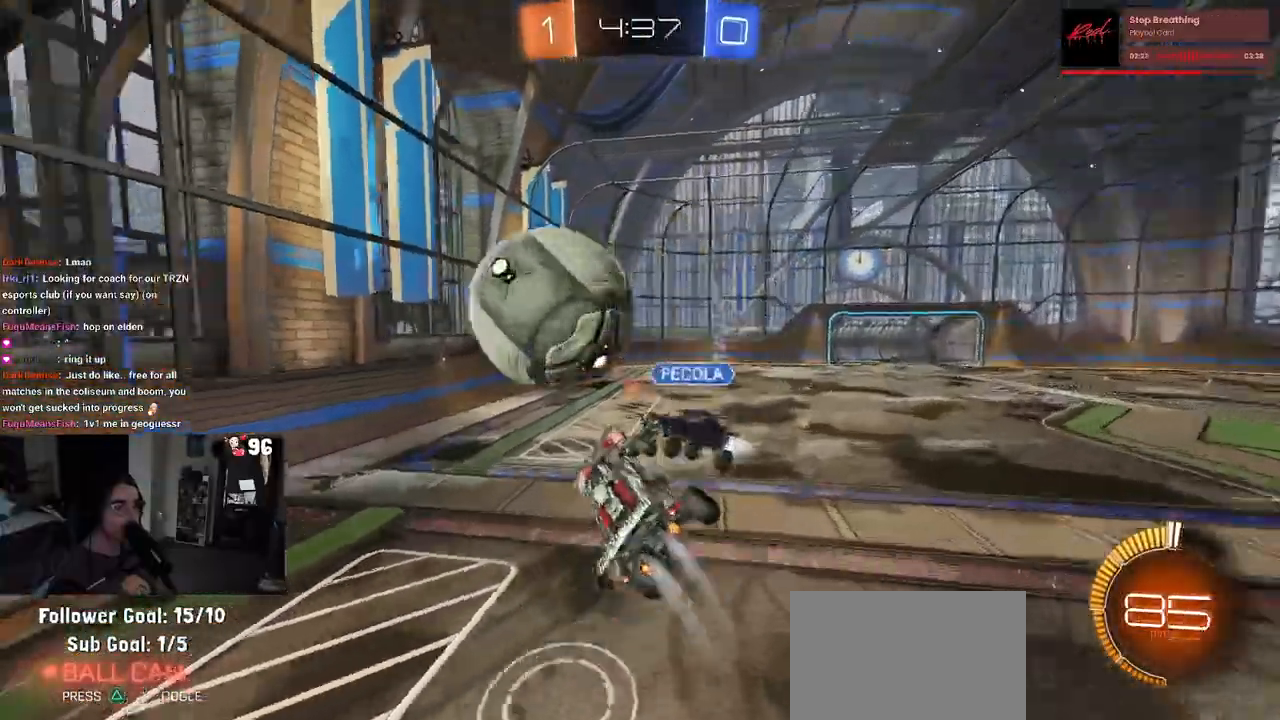
{"buttons": ["R1", "R2"], "left_stick": "center", "right_stick": "center", "events": [[233, "left_stick", "down-left"], [300, "L1", "up"], [467, "left_stick", "center"]]}
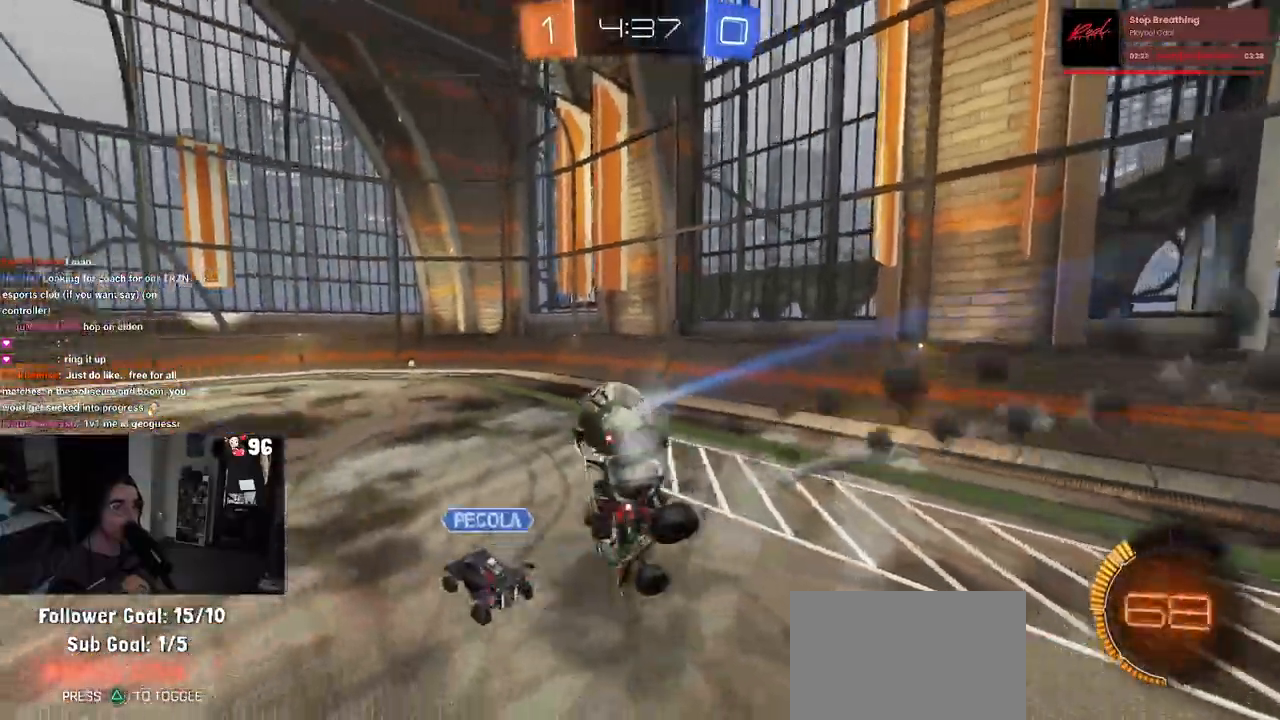
{"buttons": ["R2"], "left_stick": "down-right", "right_stick": "center", "events": [[50, "left_stick", "down-right"], [133, "R1", "up"], [133, "SQUARE", "down"], [317, "SQUARE", "up"]]}
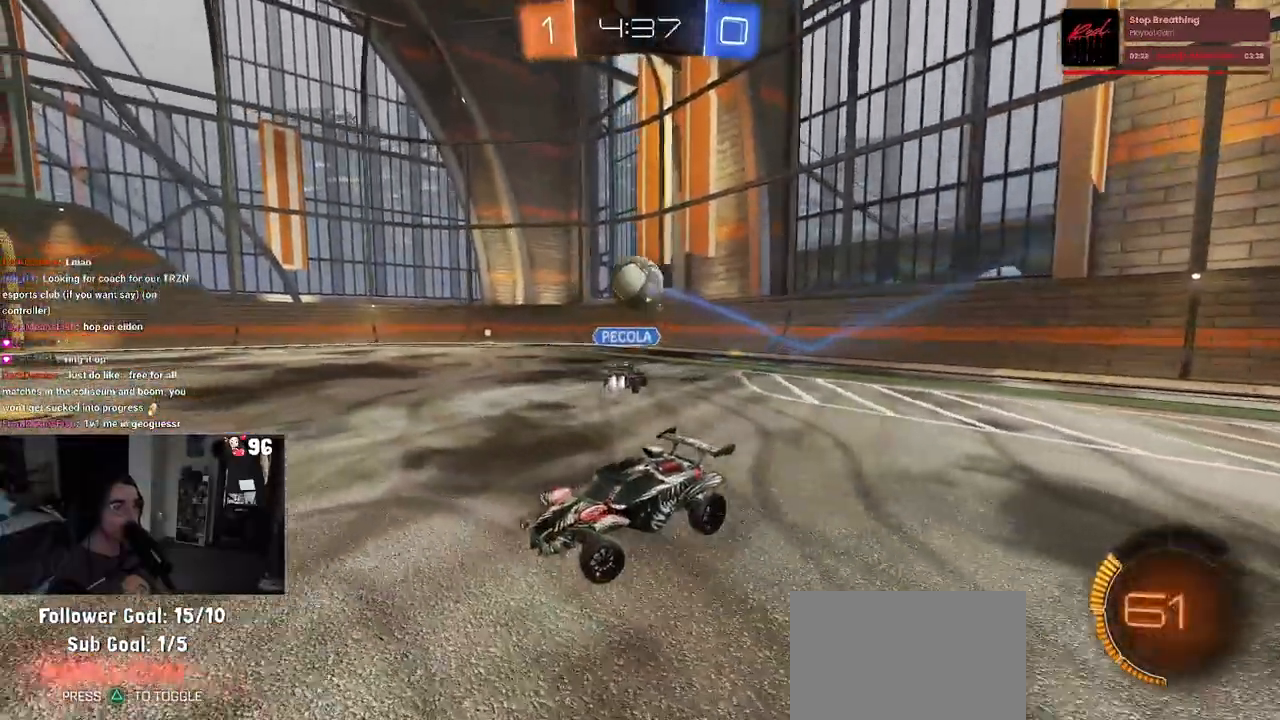
{"buttons": ["R1", "R2"], "left_stick": "down-right", "right_stick": "center", "events": [[133, "R1", "down"]]}
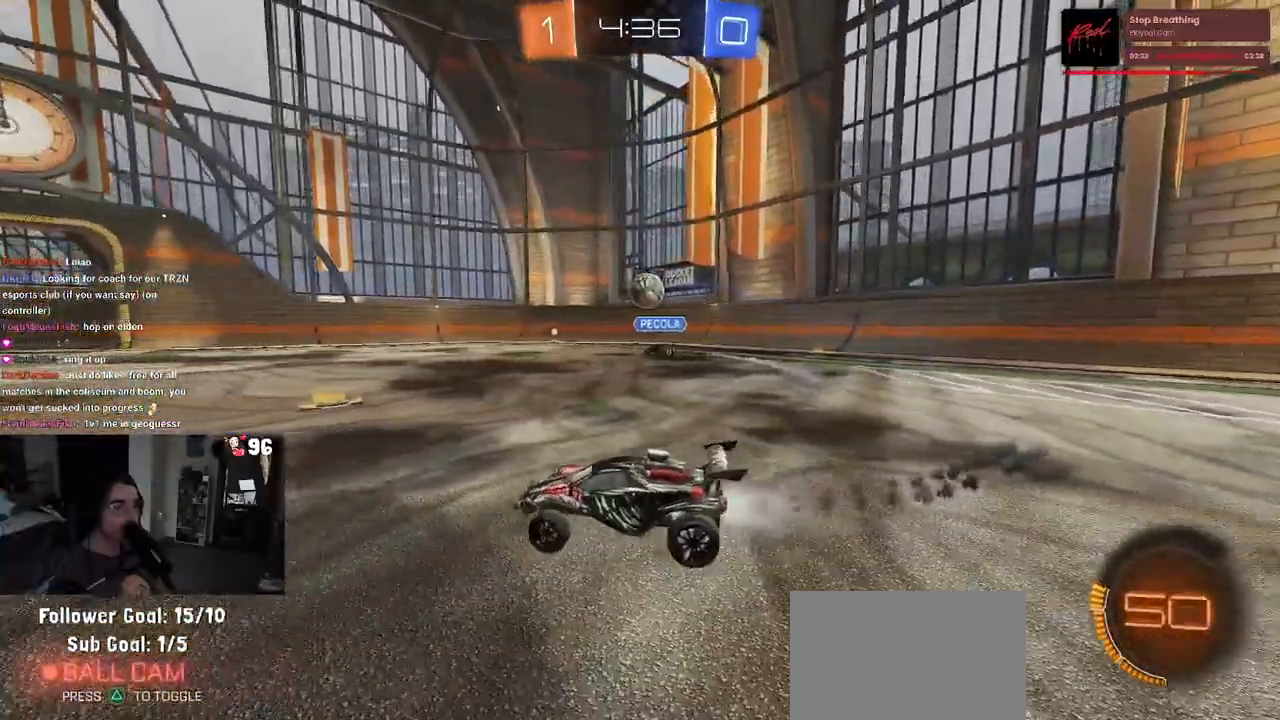
{"buttons": ["R1", "R2"], "left_stick": "center", "right_stick": "center", "events": [[333, "left_stick", "center"]]}
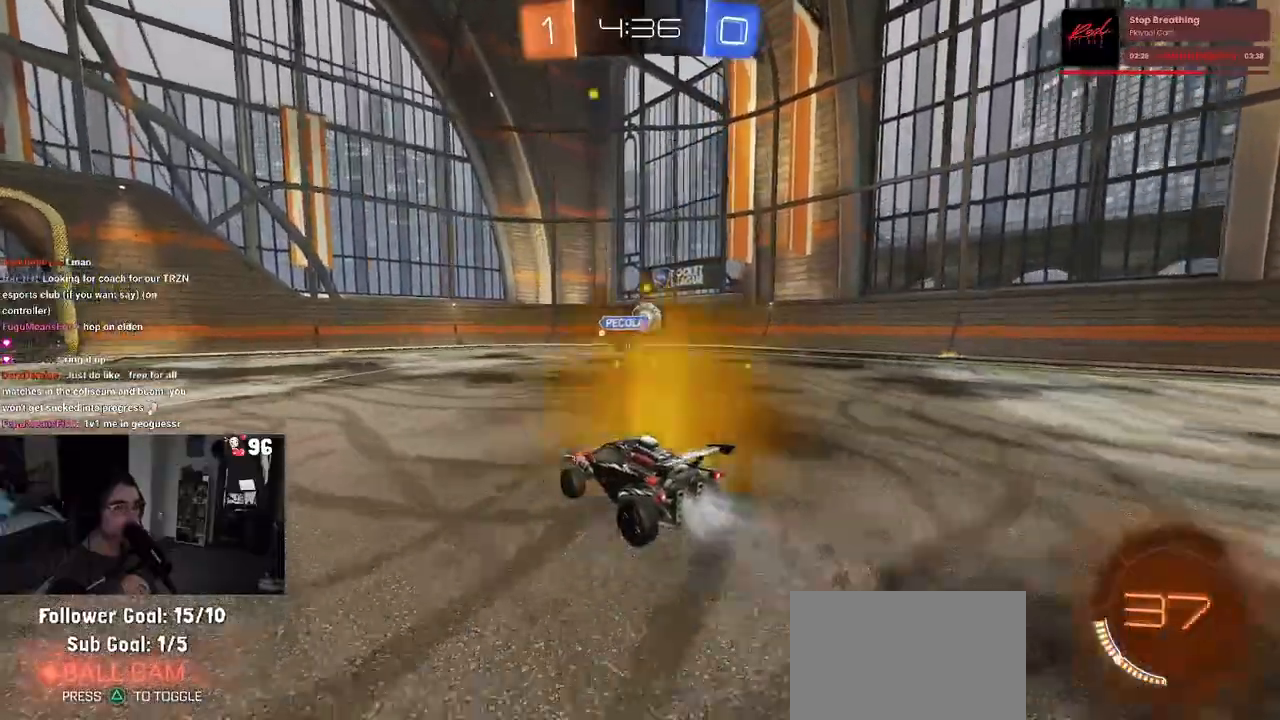
{"buttons": ["R2"], "left_stick": "right", "right_stick": "center", "events": [[83, "left_stick", "left"], [117, "R1", "up"], [233, "left_stick", "center"], [433, "left_stick", "right"]]}
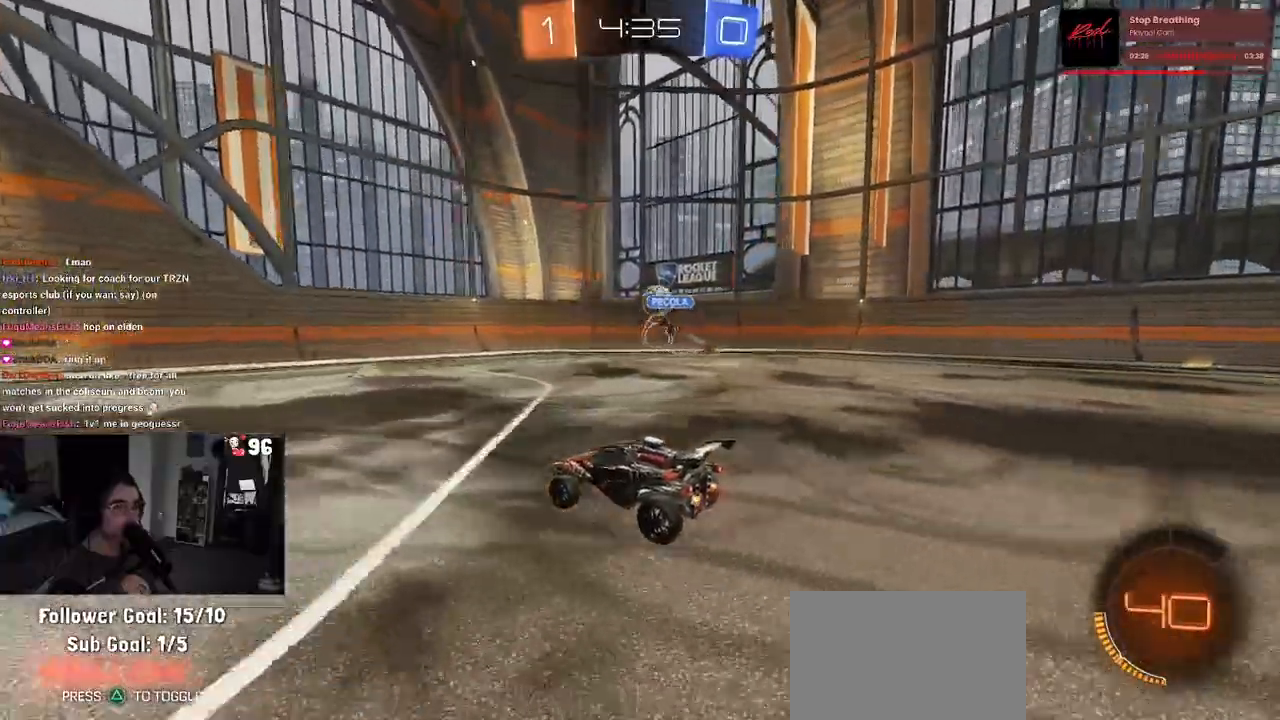
{"buttons": ["R2"], "left_stick": "right", "right_stick": "center", "events": [[167, "left_stick", "center"], [500, "left_stick", "right"]]}